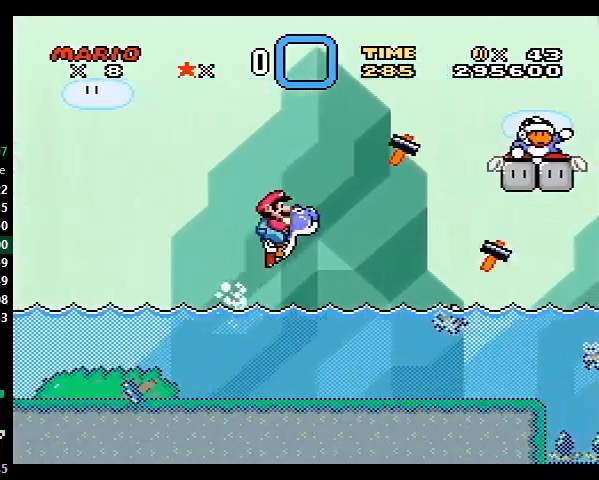
Gameplay with a controller (Nintendo layout); each line is a JSON object with the inputs held at the frame after it. "events" lists button and stick changes between this image and that frame as [ms after this image, input, new state], when the widget could be followed in between. Not read: L3 R3.
{"buttons": ["Y", "DPAD_UP", "DPAD_RIGHT"], "events": [[233, "X", "down"], [300, "X", "up"]]}
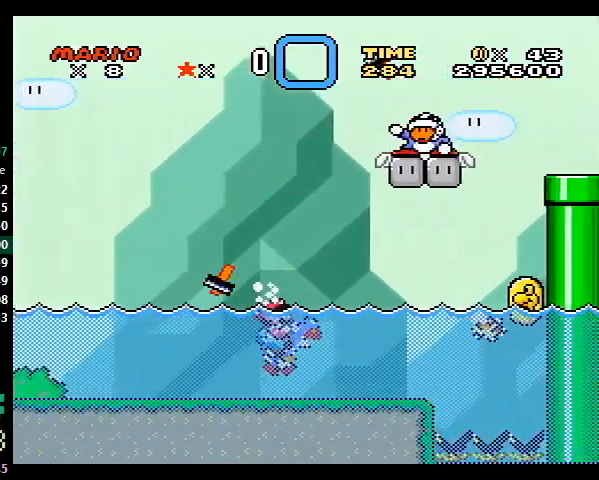
{"buttons": ["Y", "DPAD_UP", "DPAD_RIGHT"], "events": []}
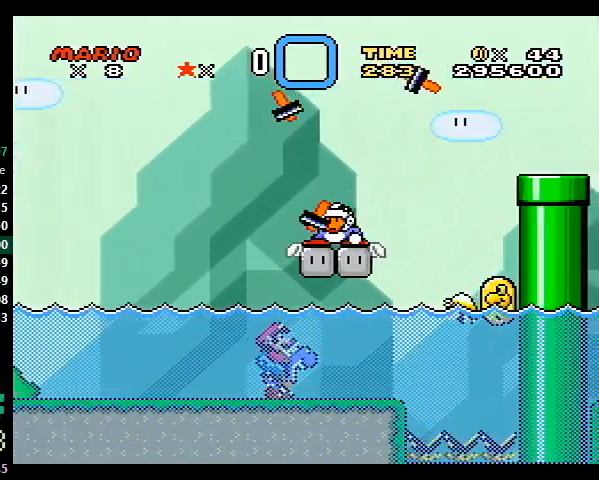
{"buttons": ["Y", "DPAD_UP", "DPAD_RIGHT"], "events": [[33, "B", "down"], [133, "B", "up"], [400, "B", "down"], [467, "B", "up"]]}
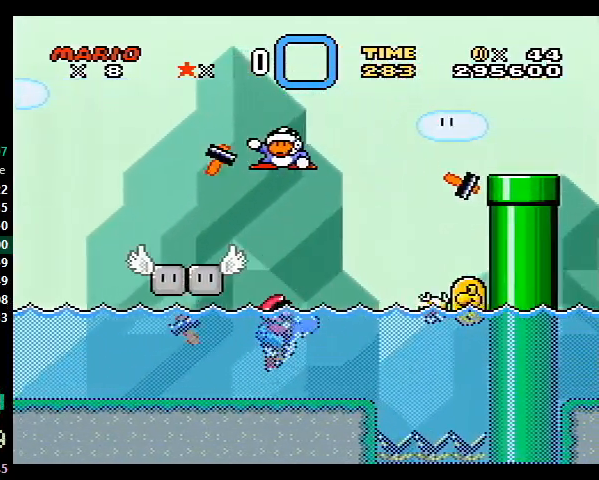
{"buttons": ["B", "Y", "DPAD_UP"], "events": [[233, "X", "down"], [300, "X", "up"], [433, "DPAD_RIGHT", "up"], [467, "B", "down"]]}
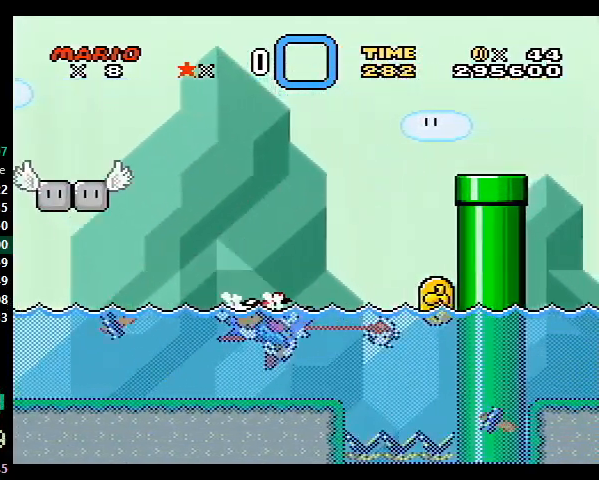
{"buttons": ["B", "Y", "DPAD_UP"], "events": []}
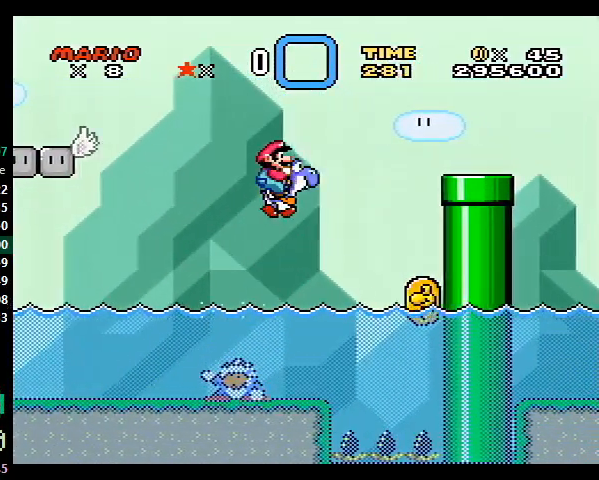
{"buttons": ["B", "Y", "DPAD_UP"], "events": [[67, "B", "up"], [433, "B", "down"]]}
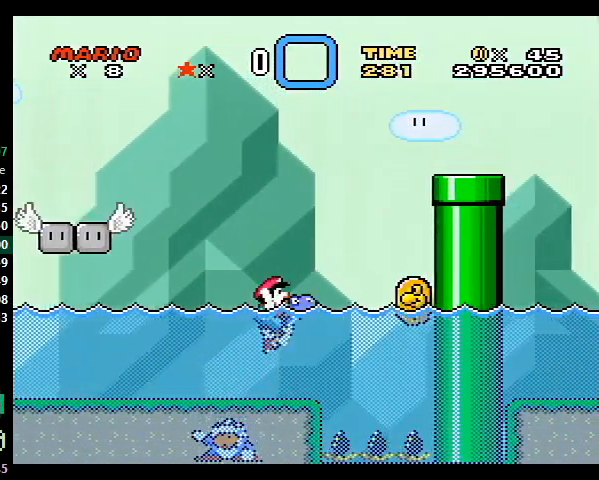
{"buttons": ["Y", "DPAD_RIGHT"], "events": [[33, "DPAD_LEFT", "down"], [300, "DPAD_LEFT", "up"], [300, "DPAD_UP", "up"], [333, "B", "up"], [367, "DPAD_RIGHT", "down"]]}
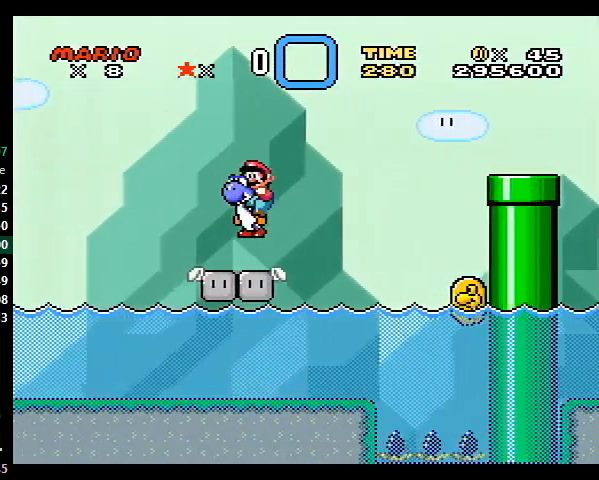
{"buttons": ["B", "Y", "DPAD_RIGHT"], "events": [[267, "B", "down"]]}
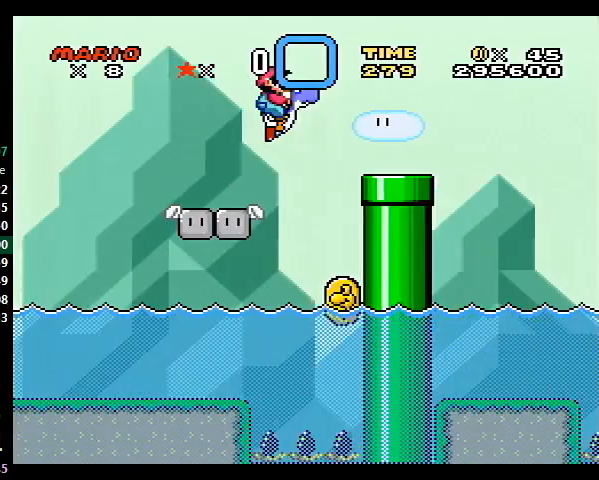
{"buttons": ["B", "Y", "DPAD_RIGHT"], "events": [[100, "B", "up"], [500, "B", "down"]]}
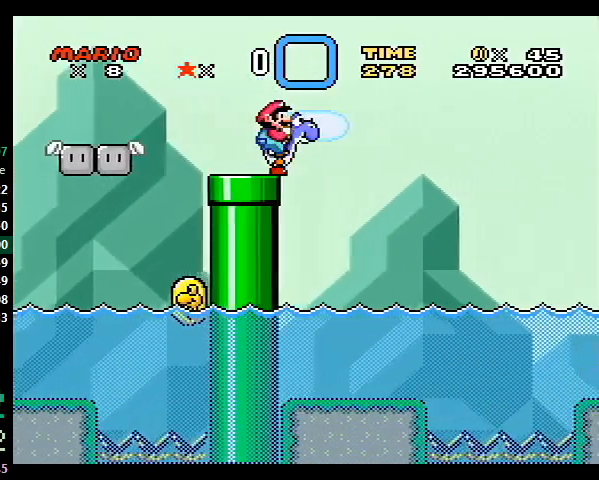
{"buttons": ["B", "Y", "DPAD_RIGHT"], "events": []}
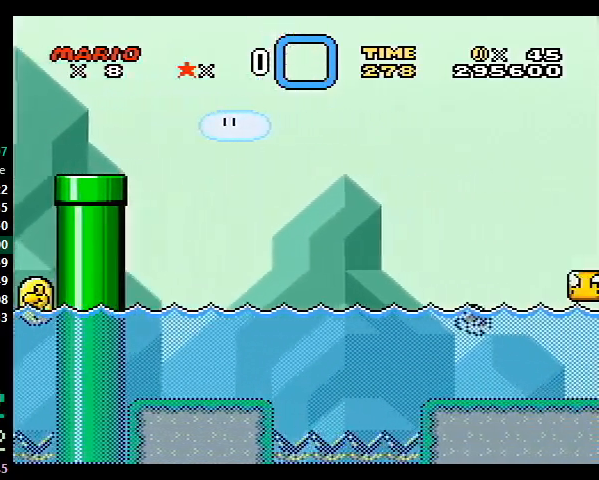
{"buttons": ["Y", "DPAD_UP", "DPAD_RIGHT"], "events": [[67, "B", "up"], [67, "DPAD_UP", "down"]]}
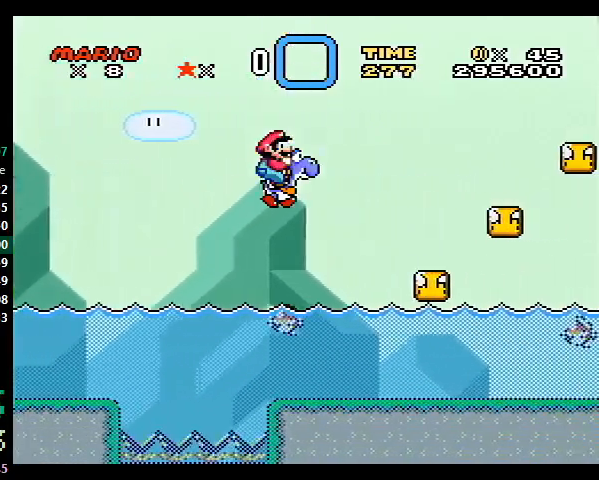
{"buttons": ["Y", "DPAD_UP", "DPAD_RIGHT"], "events": [[333, "B", "down"], [433, "B", "up"]]}
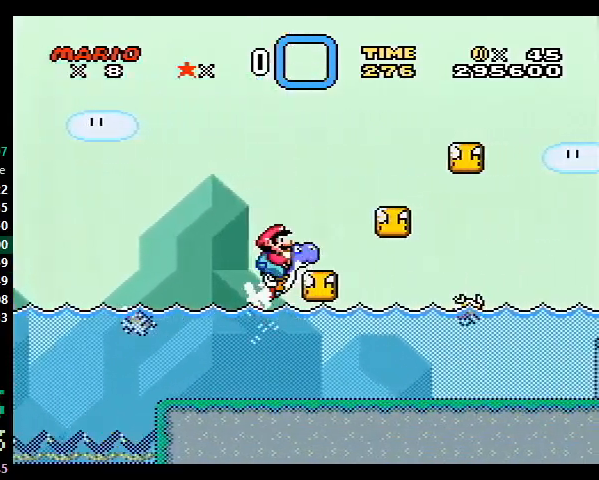
{"buttons": ["Y", "DPAD_RIGHT"], "events": [[33, "DPAD_UP", "up"], [200, "B", "down"], [400, "B", "up"]]}
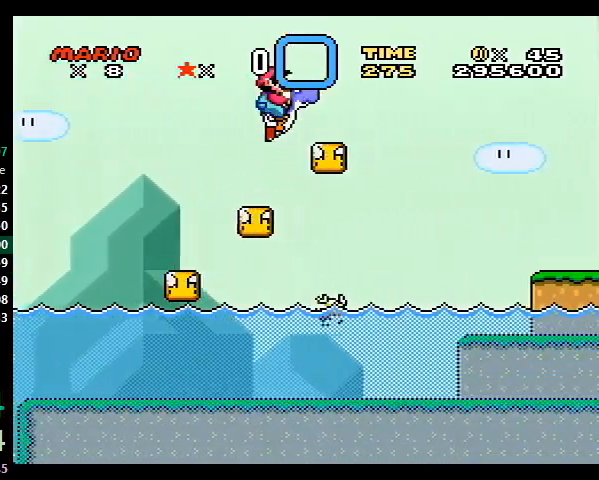
{"buttons": ["Y", "DPAD_RIGHT"], "events": [[200, "B", "down"], [200, "DPAD_RIGHT", "up"], [233, "DPAD_LEFT", "down"], [267, "B", "up"], [267, "DPAD_UP", "down"], [300, "DPAD_LEFT", "up"], [300, "DPAD_RIGHT", "down"], [333, "DPAD_UP", "up"]]}
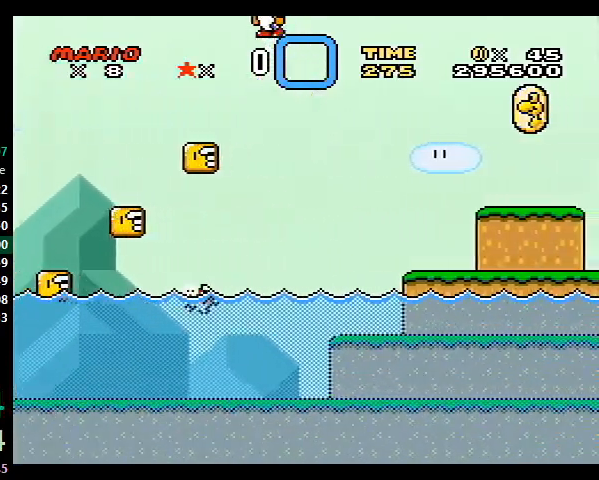
{"buttons": ["X", "Y", "DPAD_RIGHT"], "events": [[467, "X", "down"]]}
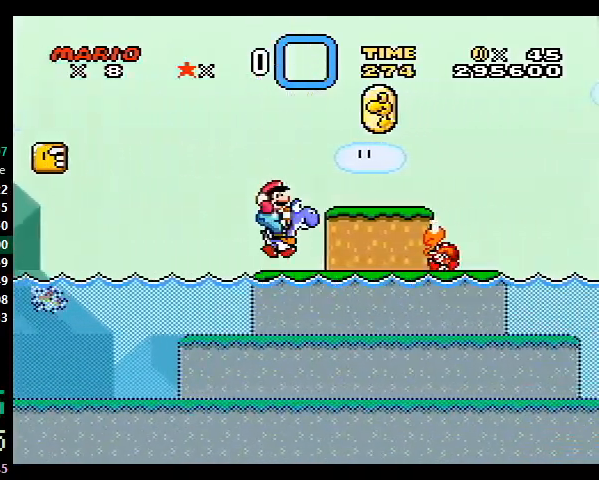
{"buttons": ["Y", "DPAD_RIGHT"], "events": [[33, "X", "up"]]}
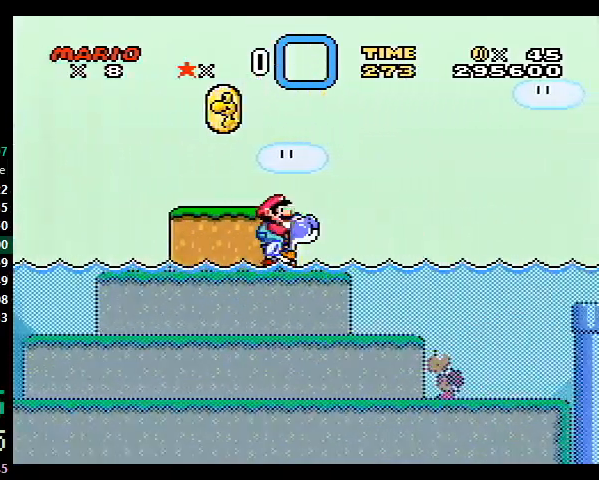
{"buttons": ["Y", "DPAD_LEFT"], "events": [[167, "DPAD_UP", "down"], [200, "DPAD_LEFT", "down"], [200, "DPAD_RIGHT", "up"], [200, "DPAD_UP", "up"]]}
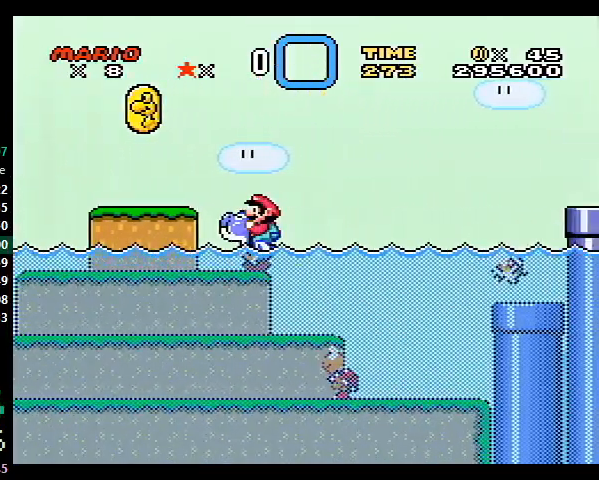
{"buttons": ["Y", "DPAD_LEFT"], "events": []}
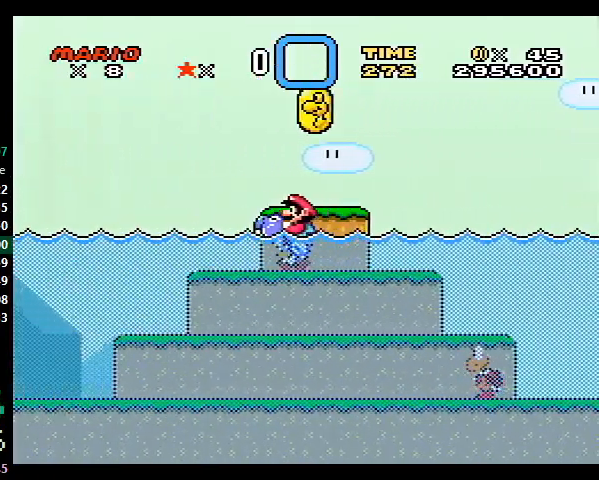
{"buttons": ["Y", "DPAD_RIGHT"], "events": [[300, "B", "down"], [333, "DPAD_UP", "down"], [367, "B", "up"], [367, "DPAD_LEFT", "up"], [367, "DPAD_RIGHT", "down"], [367, "DPAD_UP", "up"]]}
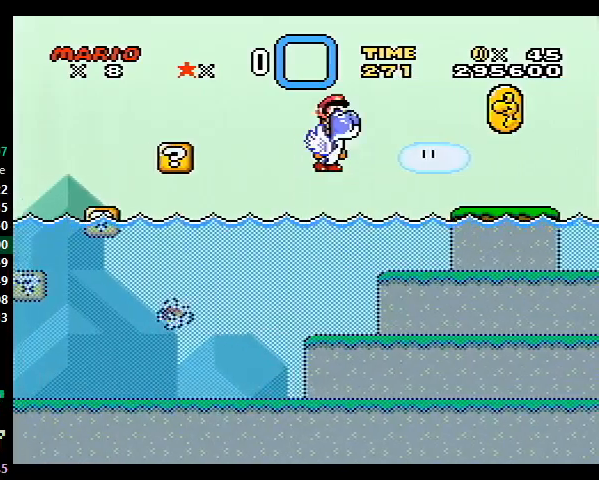
{"buttons": ["Y", "DPAD_RIGHT"], "events": [[367, "B", "down"], [467, "B", "up"]]}
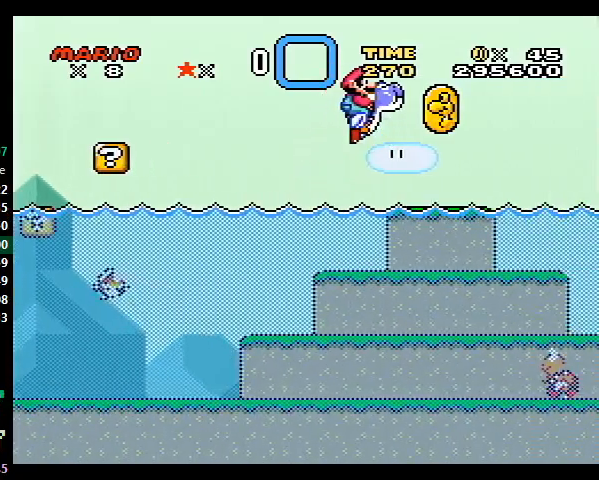
{"buttons": ["Y", "DPAD_RIGHT"], "events": [[433, "B", "down"], [467, "B", "up"]]}
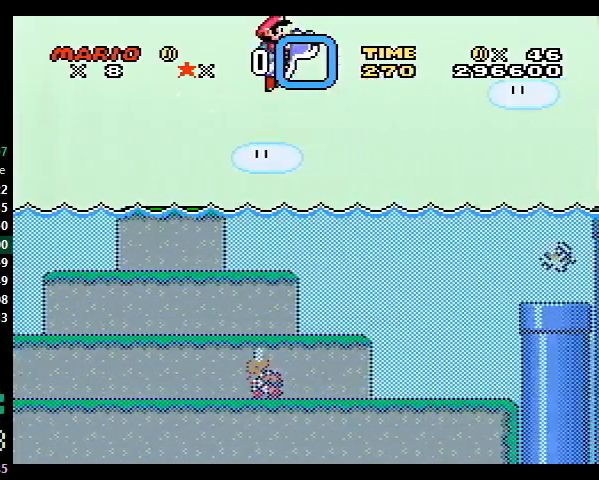
{"buttons": ["B", "Y", "DPAD_RIGHT"], "events": [[500, "B", "down"]]}
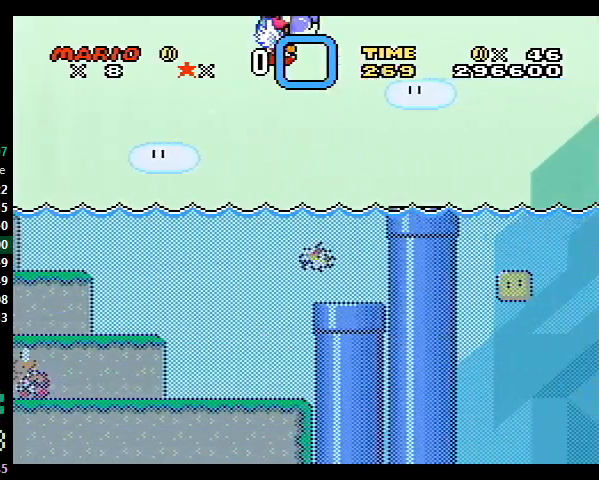
{"buttons": ["Y", "DPAD_RIGHT"], "events": [[100, "B", "up"]]}
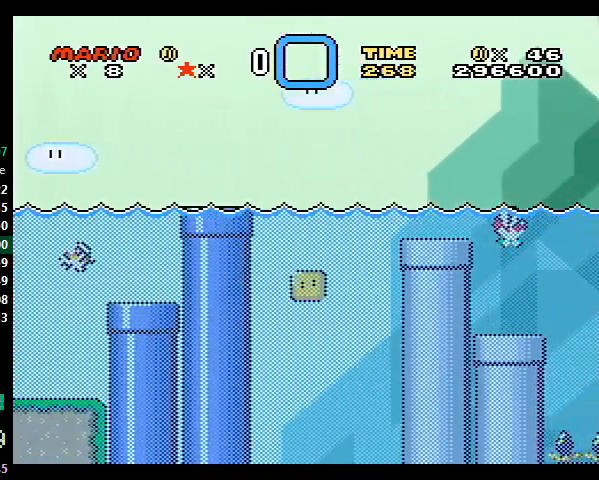
{"buttons": ["Y", "DPAD_RIGHT"], "events": [[200, "B", "down"], [300, "B", "up"]]}
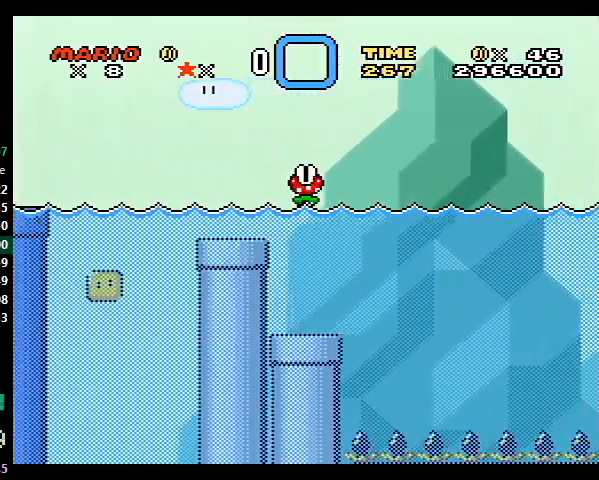
{"buttons": ["Y", "DPAD_RIGHT"], "events": [[367, "B", "down"], [467, "B", "up"]]}
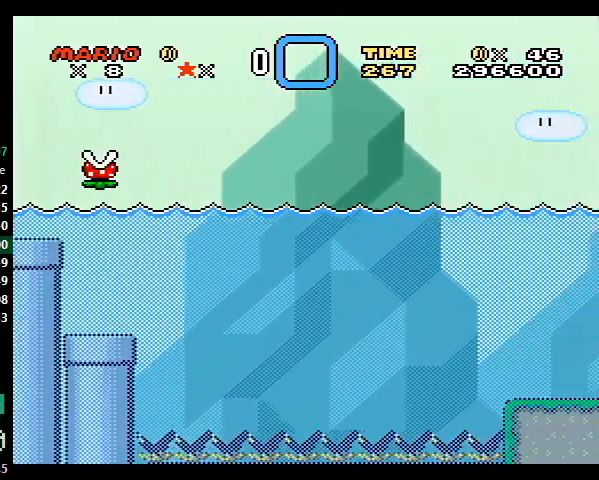
{"buttons": ["Y", "DPAD_RIGHT"], "events": []}
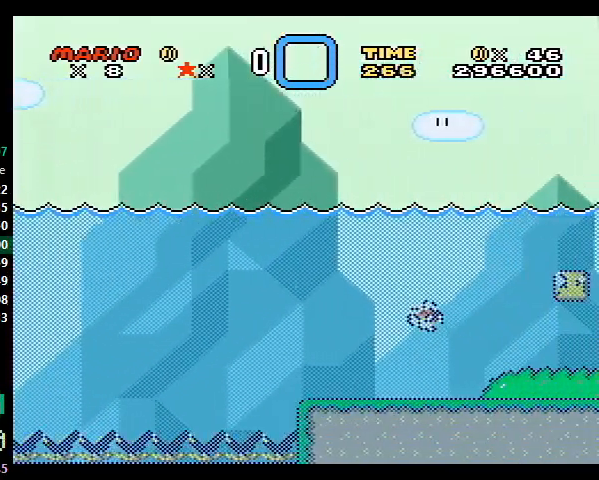
{"buttons": ["Y", "DPAD_RIGHT"], "events": [[133, "B", "down"], [233, "B", "up"]]}
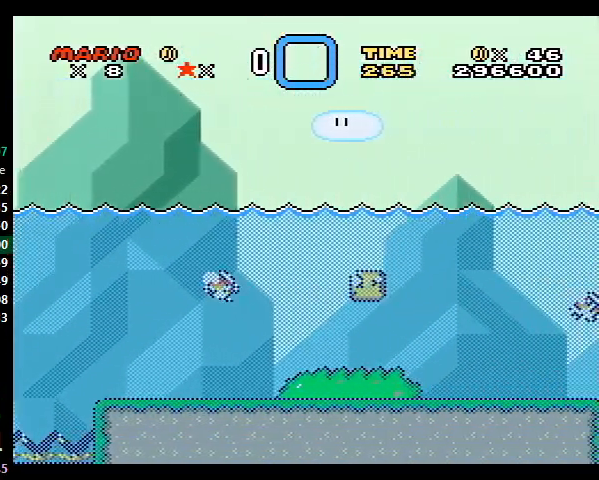
{"buttons": ["B", "Y", "DPAD_RIGHT"], "events": [[467, "B", "down"]]}